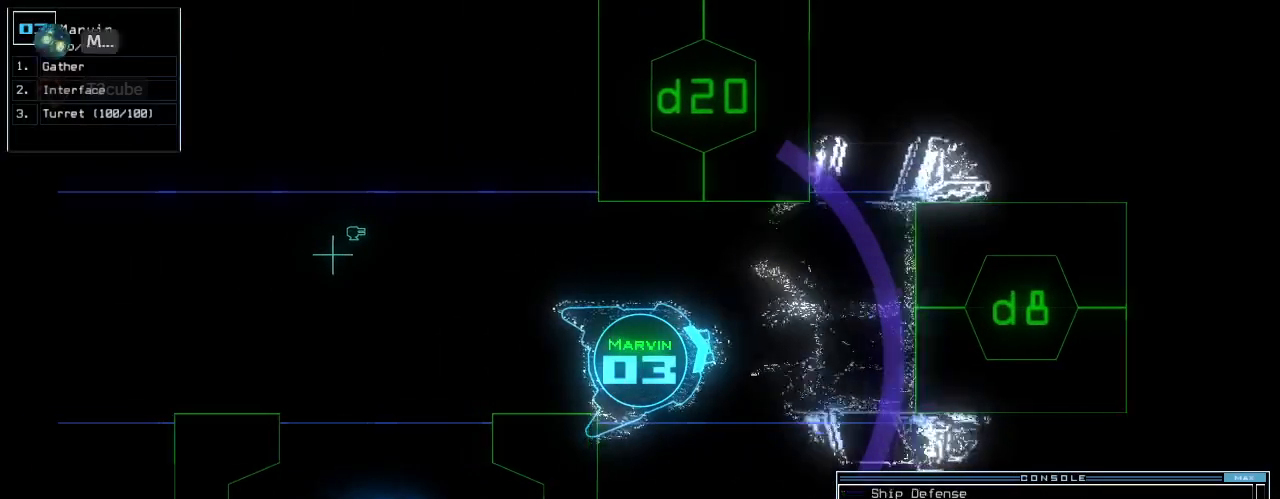
Gameplay with keyboard; each line is a JSON object with the keys held at the frame after it. "events" lists presses ("down") and releases ("up") of ".", "0", "1", "2", "3", "4", "5", "6", "7", "8", "9", "a", "b", "backspace", "c", "caps_lock", "comma", "ctrl_l", "ctrl_r", "d", "down", "e", "equals", "escape", "f", "f8", "g", "h", "i", "j", "k", "l", "left", "m", "minus", "n", "o", "p", "q", "quote", "r", "return", "right", "s", "semicolon", "shift_l", "shift_r", "space", "t", "tab", "tilde", "u", "up", "v", "w", "x", "y" and "z" between this image and that frame as [ms after this image, input, new state], when the widget could be followed in between. No other keys are recorded. Mouse input is not recorded.
{"keys": [], "events": [[20, "return", "up"], [20, "space", "down"], [100, "space", "up"], [120, "down", "up"]]}
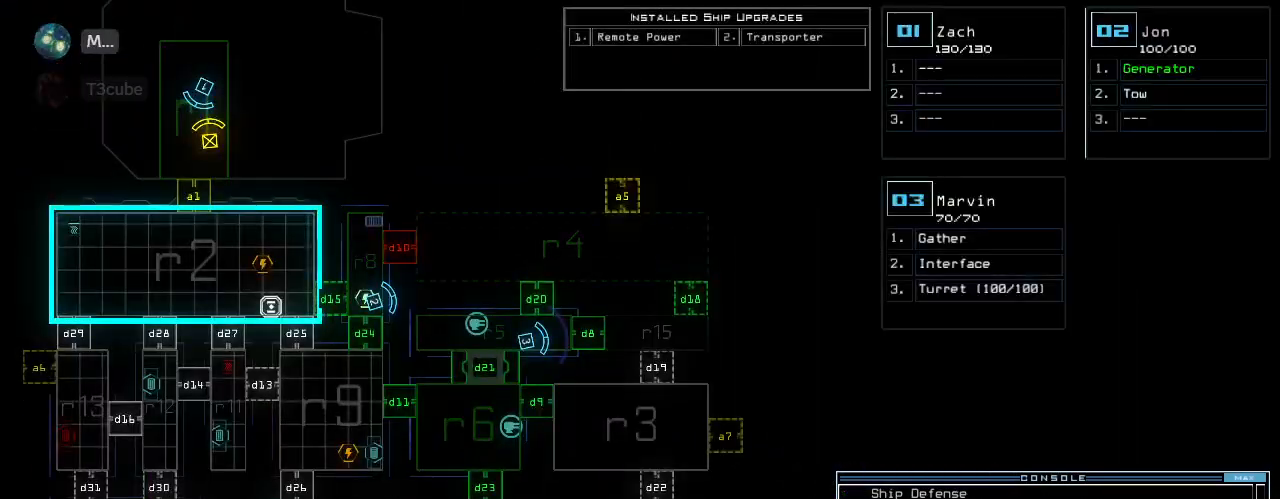
{"keys": ["down", "right"], "events": [[320, "down", "down"], [320, "right", "down"], [340, "space", "down"], [440, "space", "up"]]}
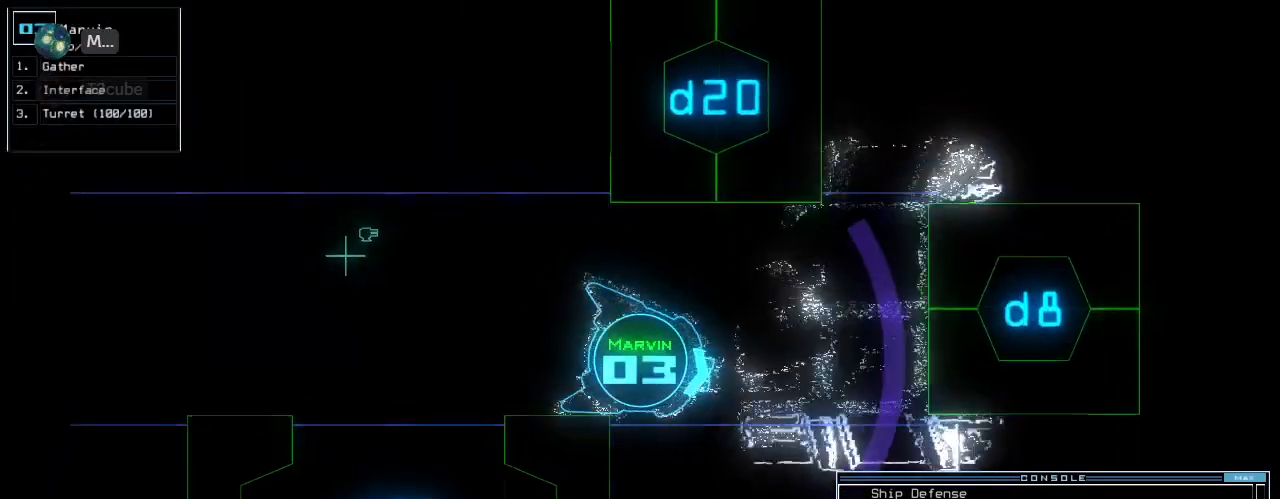
{"keys": ["down"], "events": [[20, "right", "up"], [140, "d", "down"], [180, "left", "down"], [220, "d", "up"], [260, "left", "up"], [340, "2", "down"], [400, "2", "up"], [400, "left", "down"], [500, "left", "up"]]}
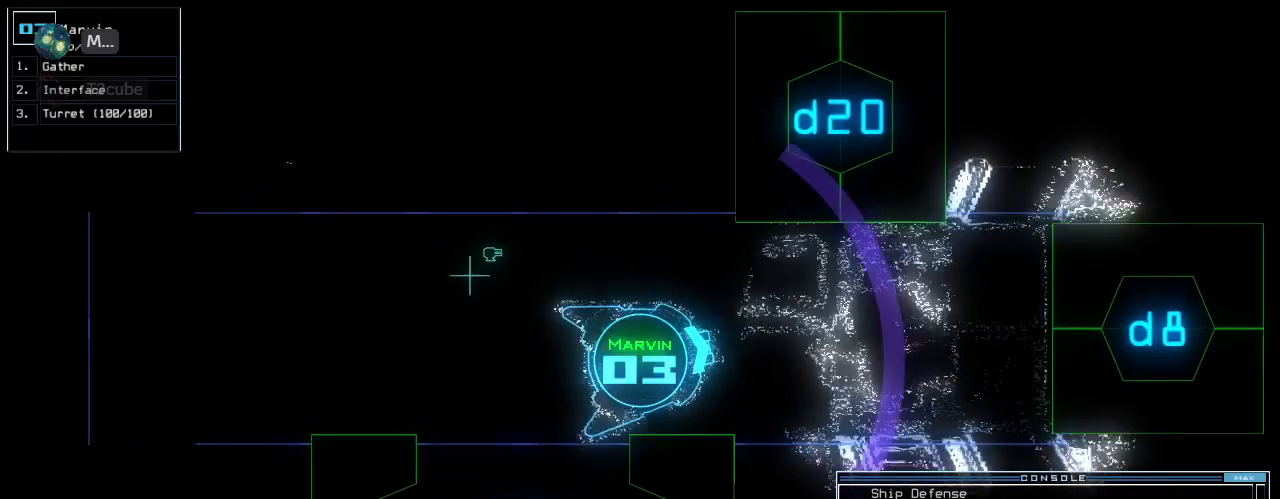
{"keys": ["down"], "events": [[80, "left", "down"], [340, "left", "up"], [400, "0", "down"], [480, "0", "up"]]}
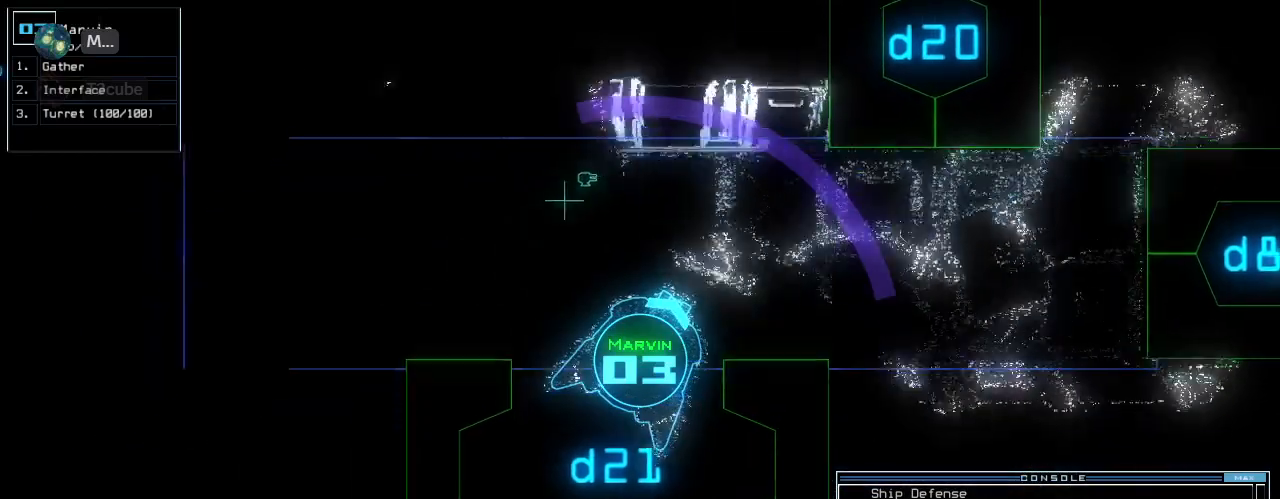
{"keys": [], "events": [[100, "down", "up"], [280, "return", "down"], [340, "return", "up"]]}
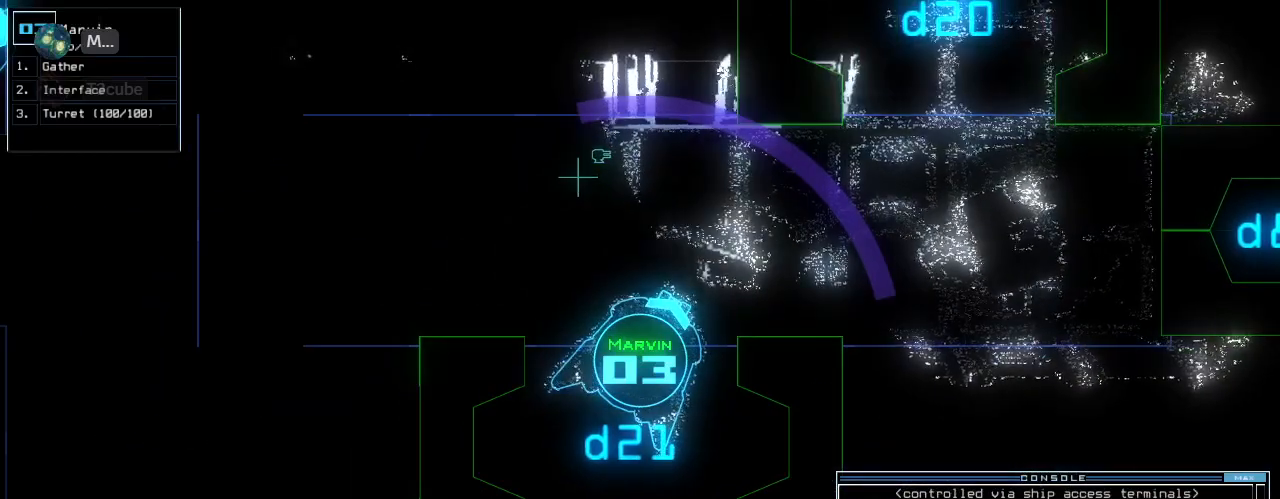
{"keys": [], "events": [[160, "c", "down"], [220, "c", "up"], [280, "c", "down"], [380, "c", "up"]]}
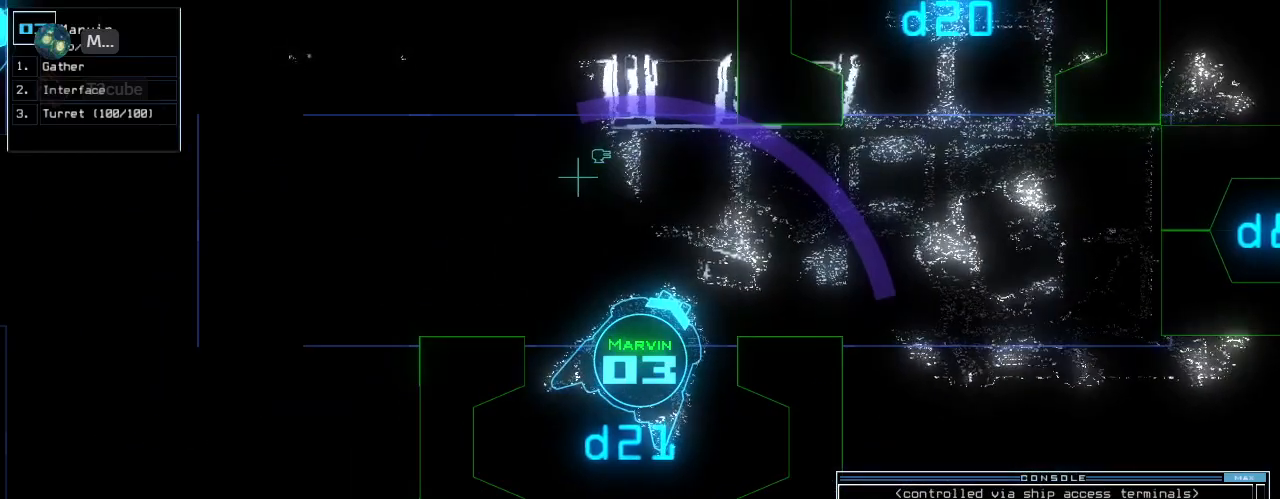
{"keys": ["2", "down", "right"]}
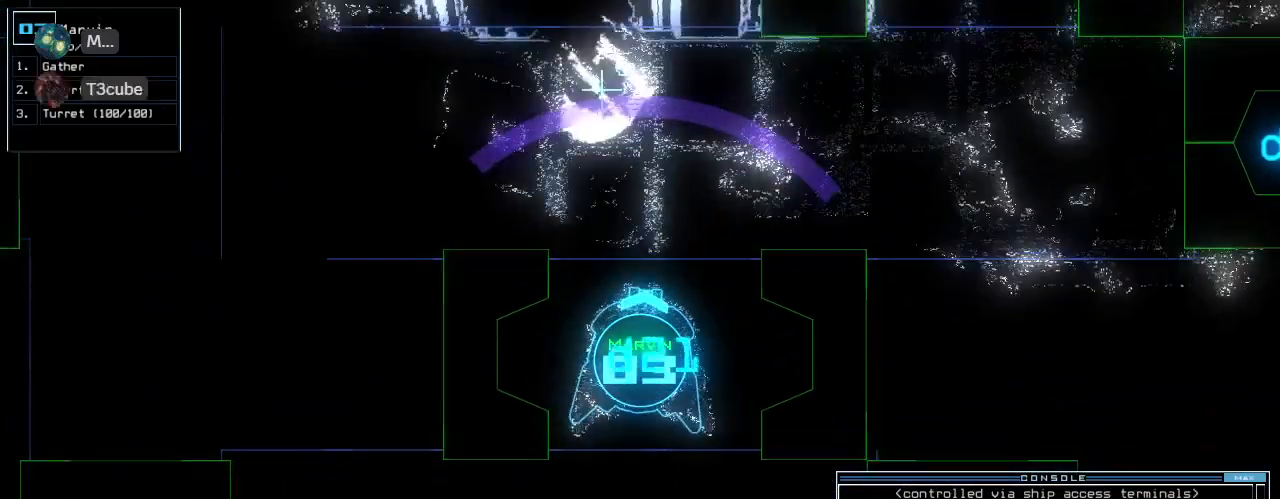
{"keys": ["down"], "events": [[80, "2", "up"], [100, "right", "up"], [360, "left", "down"], [460, "left", "up"]]}
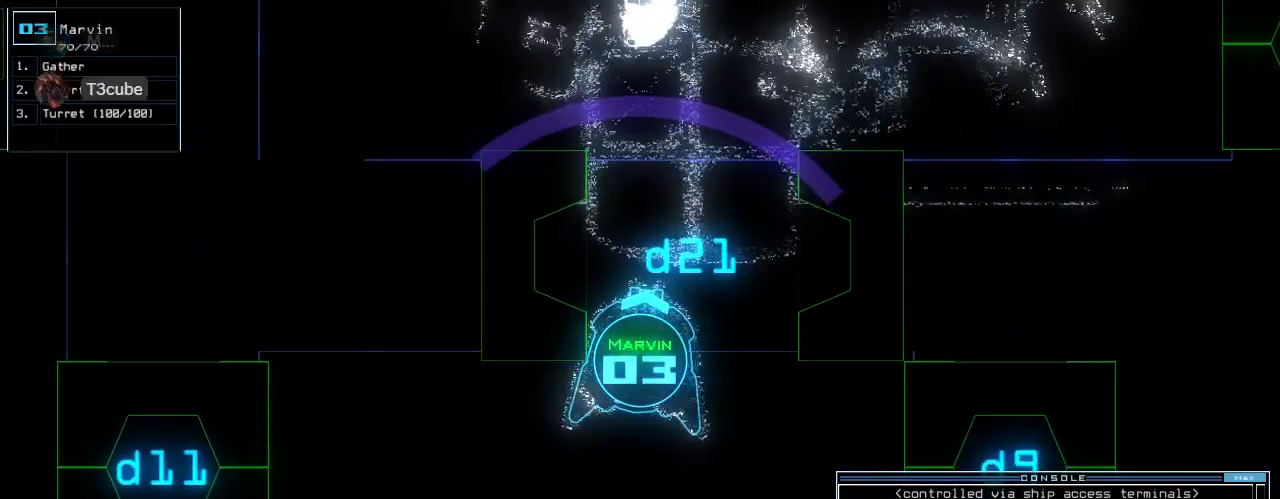
{"keys": ["down", "return"], "events": [[400, "return", "down"]]}
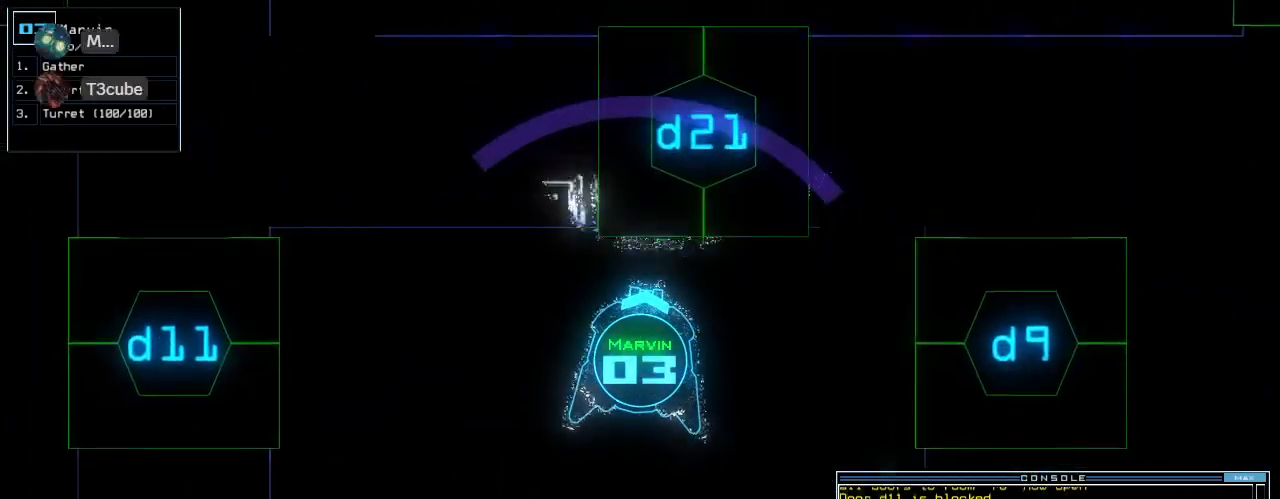
{"keys": ["right"], "events": [[20, "return", "up"], [20, "space", "down"], [60, "down", "up"], [120, "space", "up"], [220, "right", "down"]]}
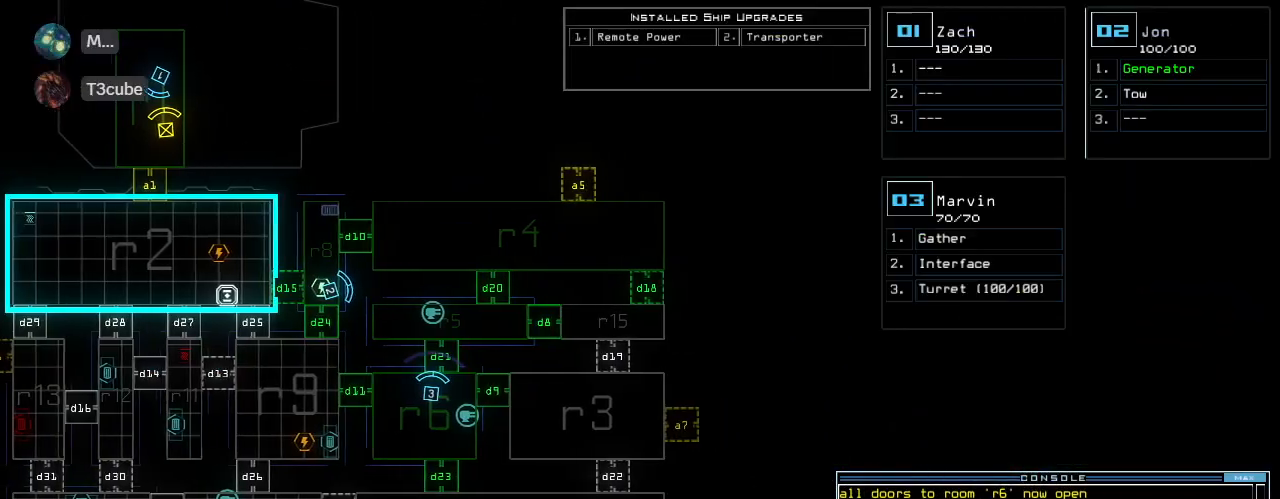
{"keys": [], "events": [[20, "right", "up"]]}
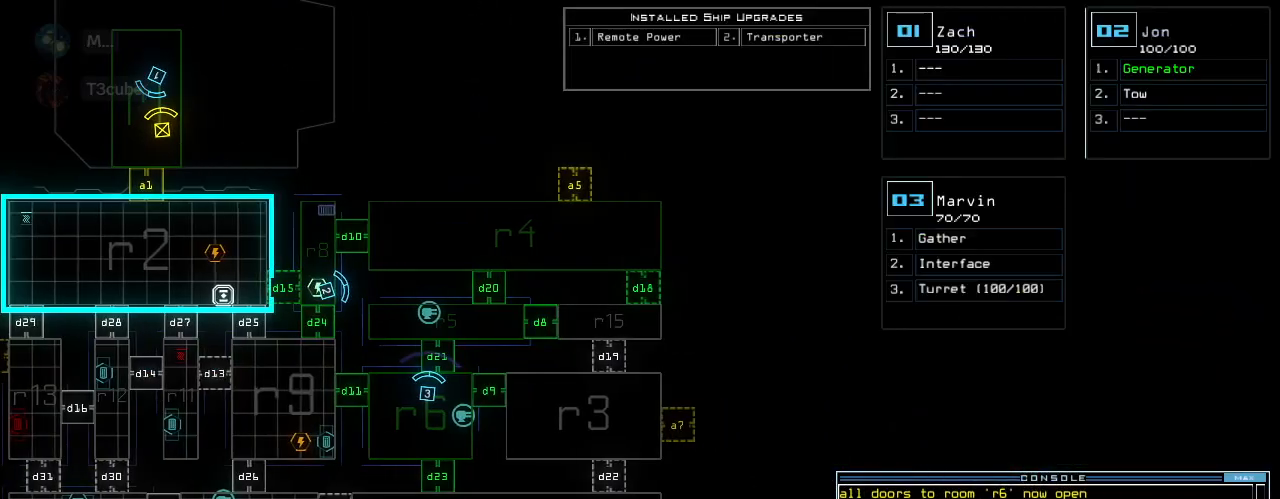
{"keys": ["right"], "events": [[320, "space", "down"], [360, "right", "down"], [440, "space", "up"]]}
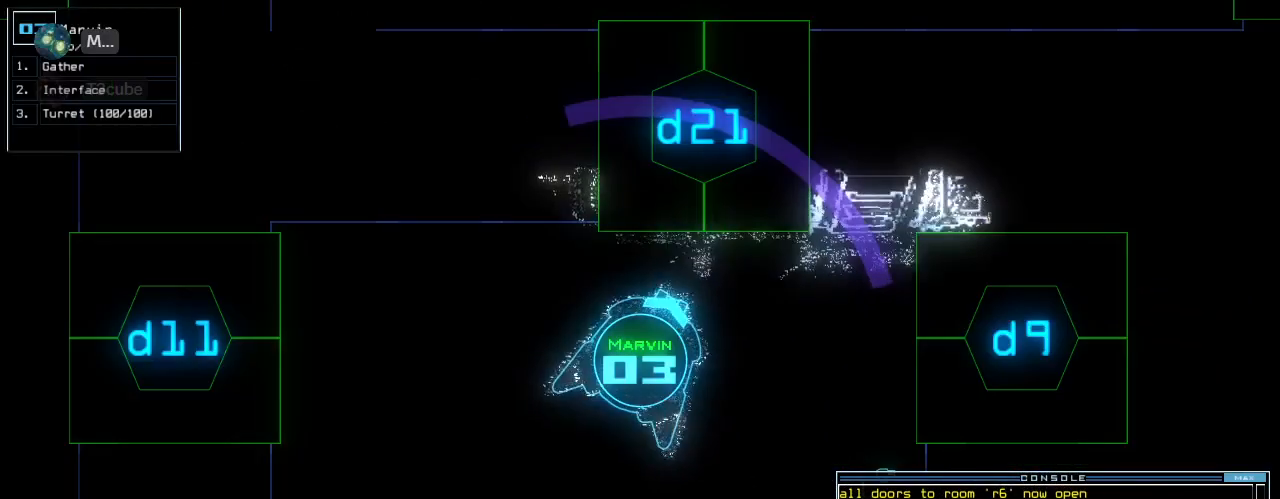
{"keys": ["right", "up"], "events": [[80, "up", "down"]]}
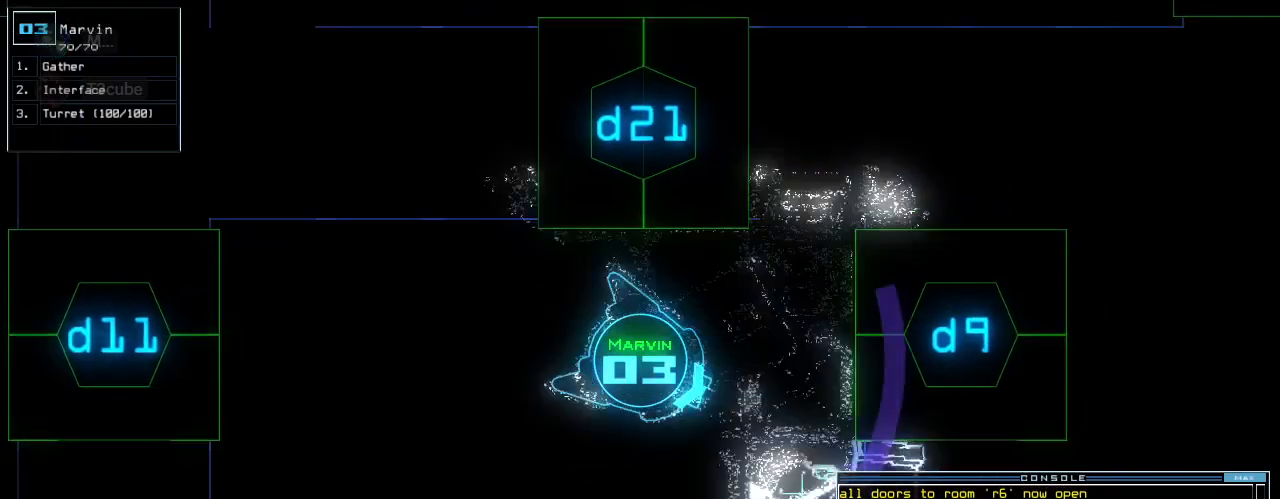
{"keys": ["right", "up"], "events": [[140, "up", "up"], [440, "up", "down"]]}
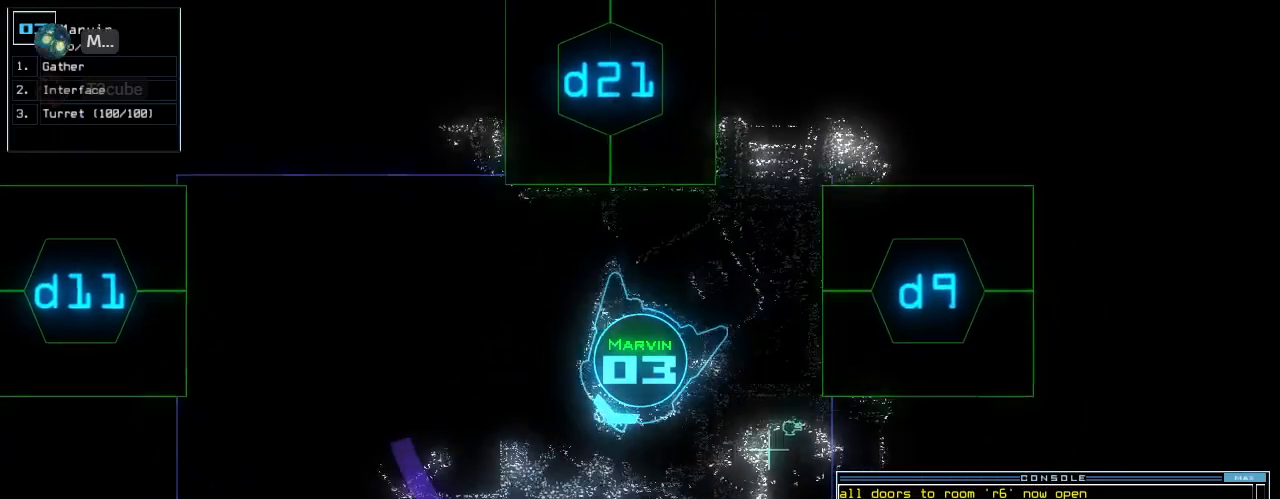
{"keys": ["up"], "events": [[220, "d", "down"], [300, "d", "up"], [480, "right", "up"]]}
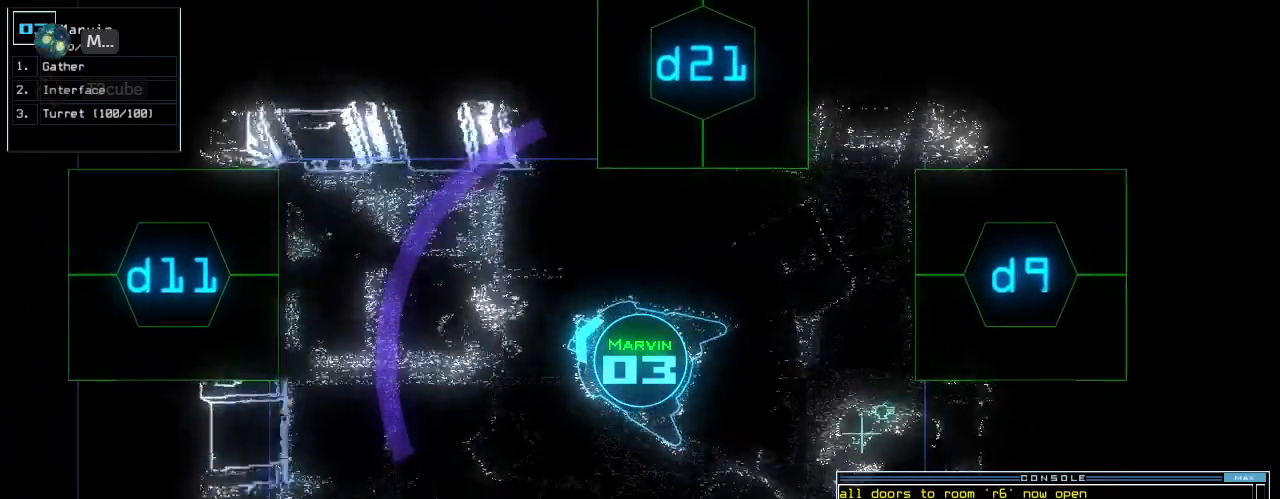
{"keys": ["left", "up"], "events": [[120, "1", "down"], [200, "1", "up"], [260, "1", "down"], [340, "1", "up"], [500, "left", "down"]]}
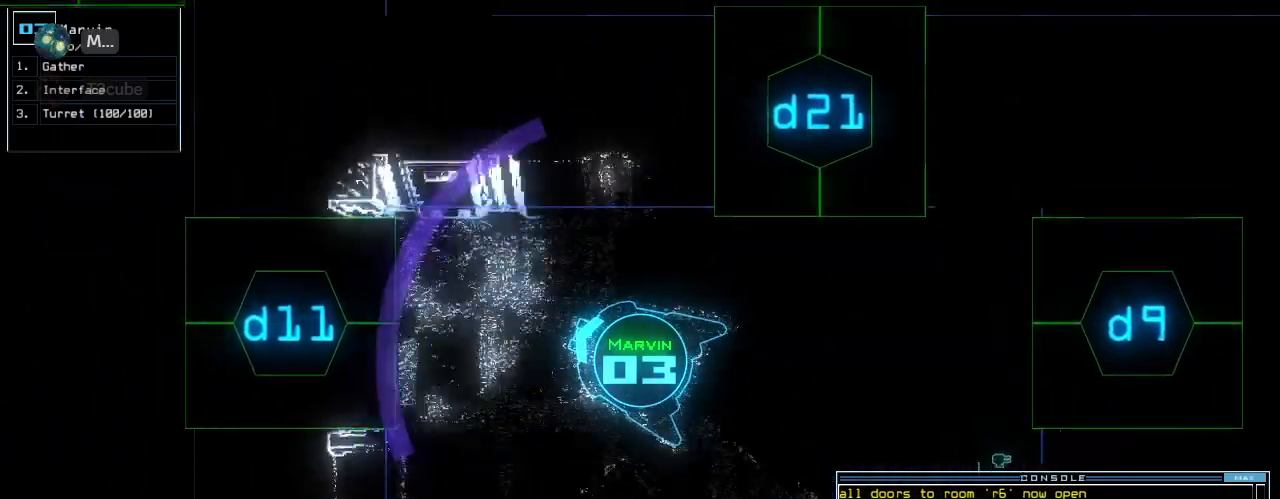
{"keys": ["up"], "events": [[80, "left", "up"], [260, "return", "down"], [380, "return", "up"]]}